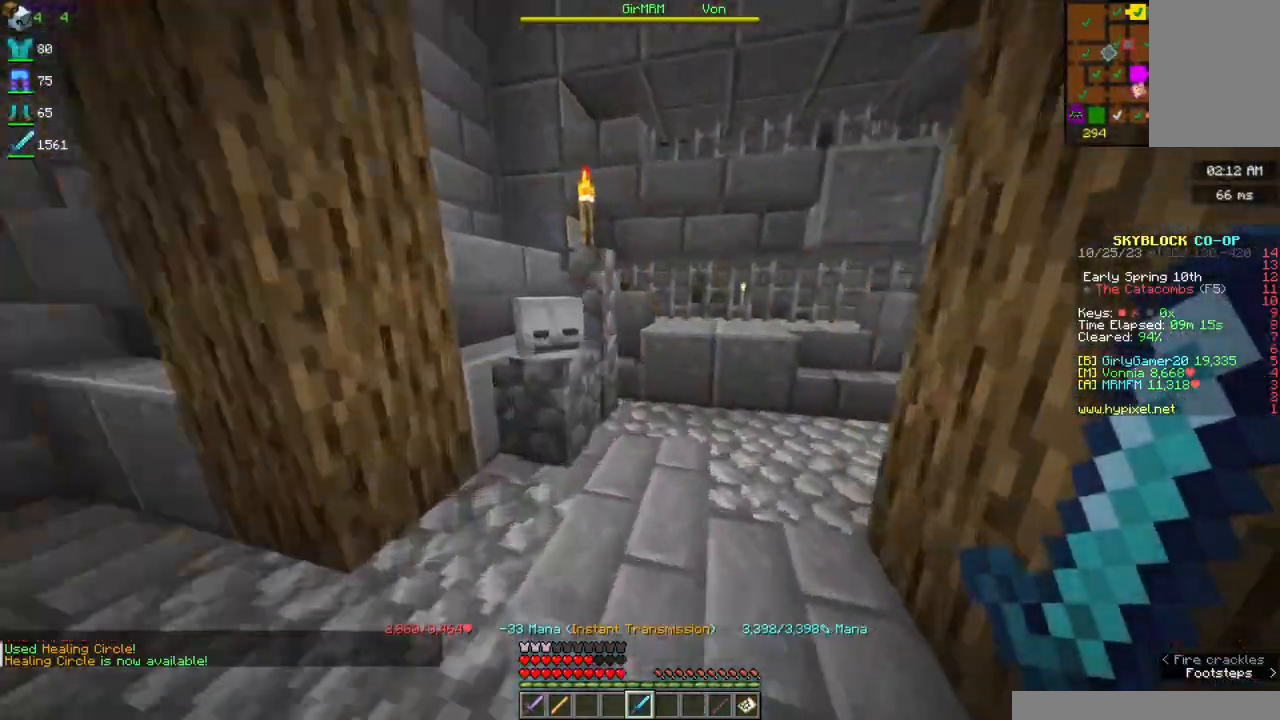
Gameplay with keyboard and mouse; each line is a JSON object with the keys and mouse buttons held at the frame after it. "events" lists presses ("down") and releases ("up") of "a", "d", "s", "space", "w", "mouse_left" and "mouse_right" between this image and that frame as [ms after this image, input, new state], when the widget could be followed in between. "mouse_left", "mouse_right" = the "left", "right" buttons of the "mouse" list. No other keys are recorded. Fast repeated clicks can show as one long hold. Mouse movement is not recorded.
{"keys": ["w"], "mouse": [], "events": []}
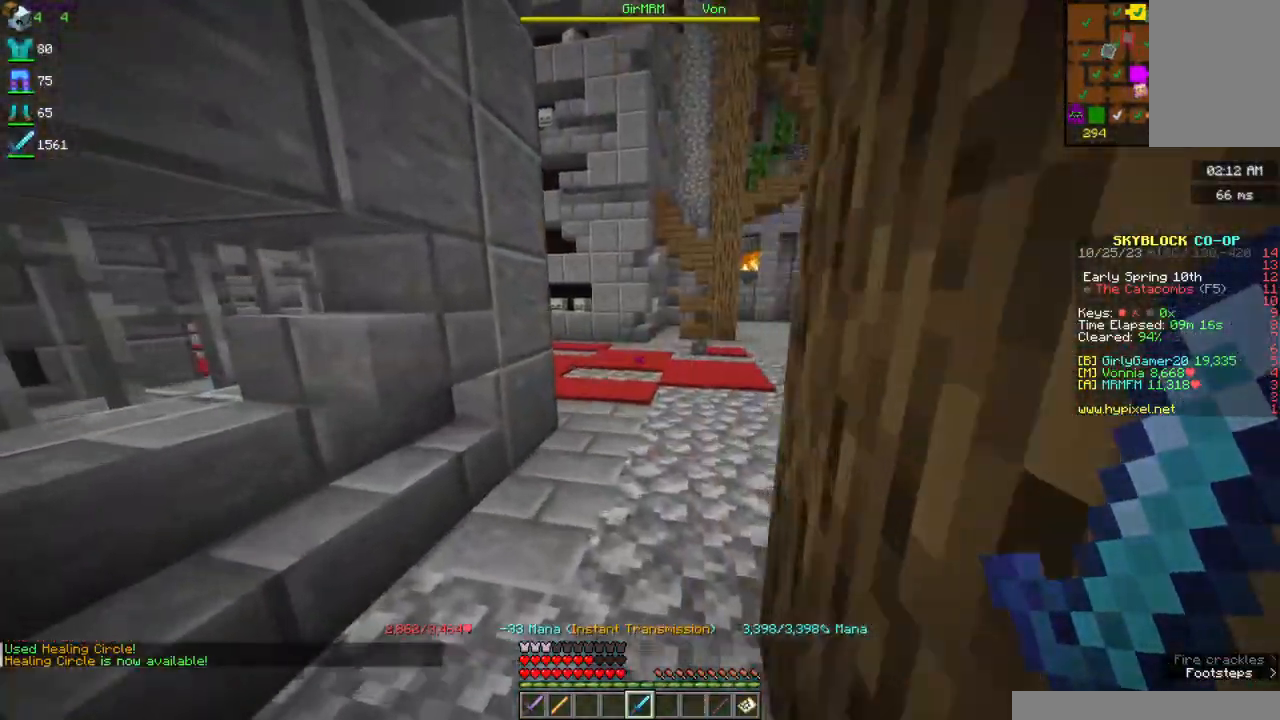
{"keys": ["w"], "mouse": [], "events": []}
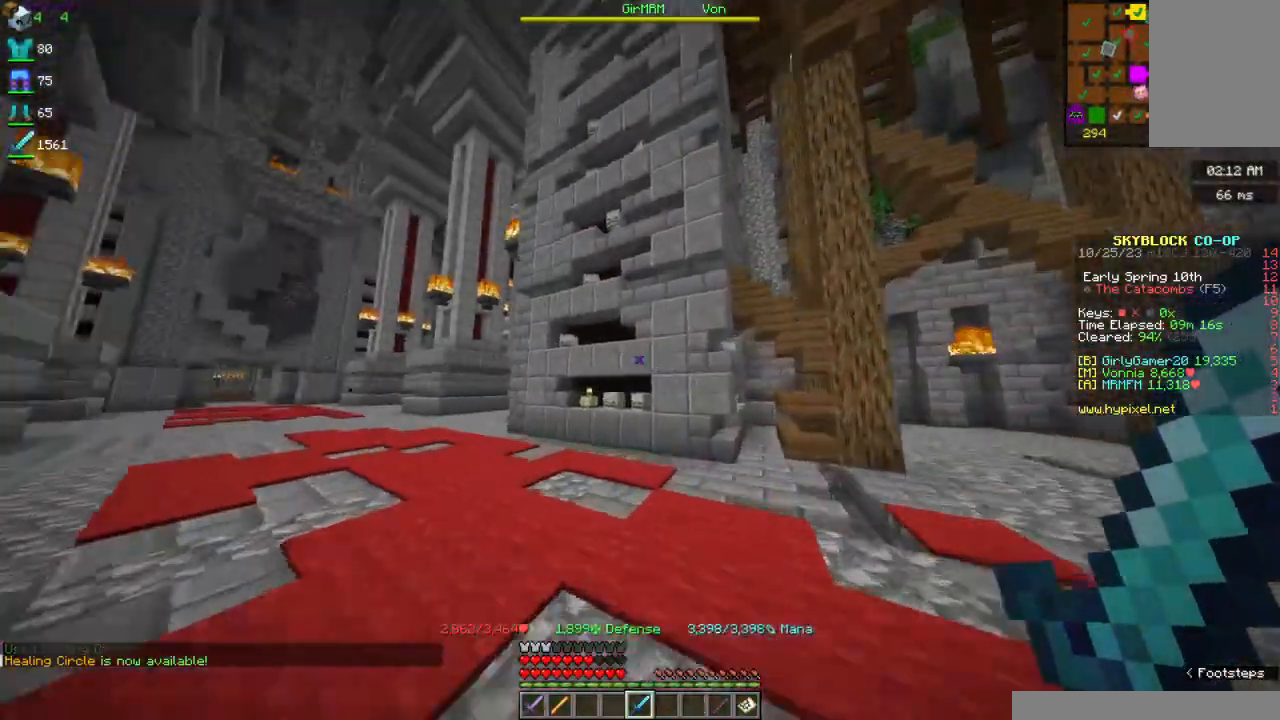
{"keys": ["w"], "mouse": [], "events": []}
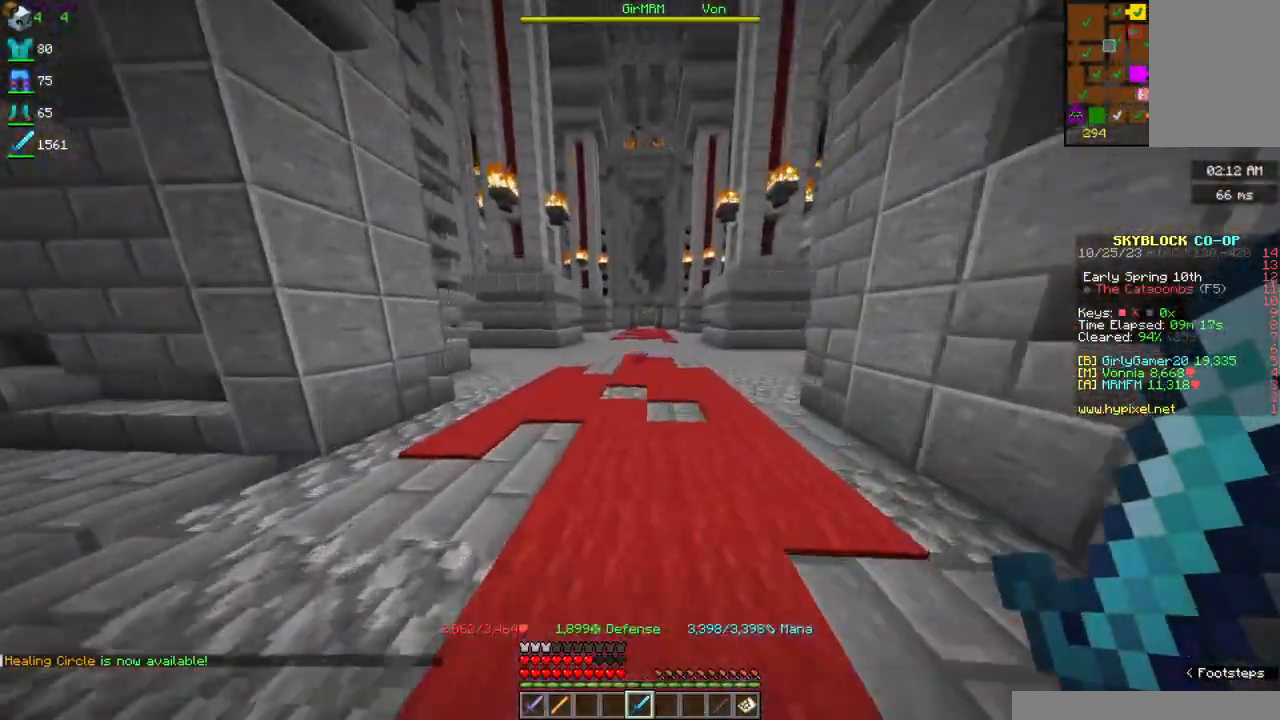
{"keys": ["w"], "mouse": ["right"], "events": [[250, "mouse_right", "down"]]}
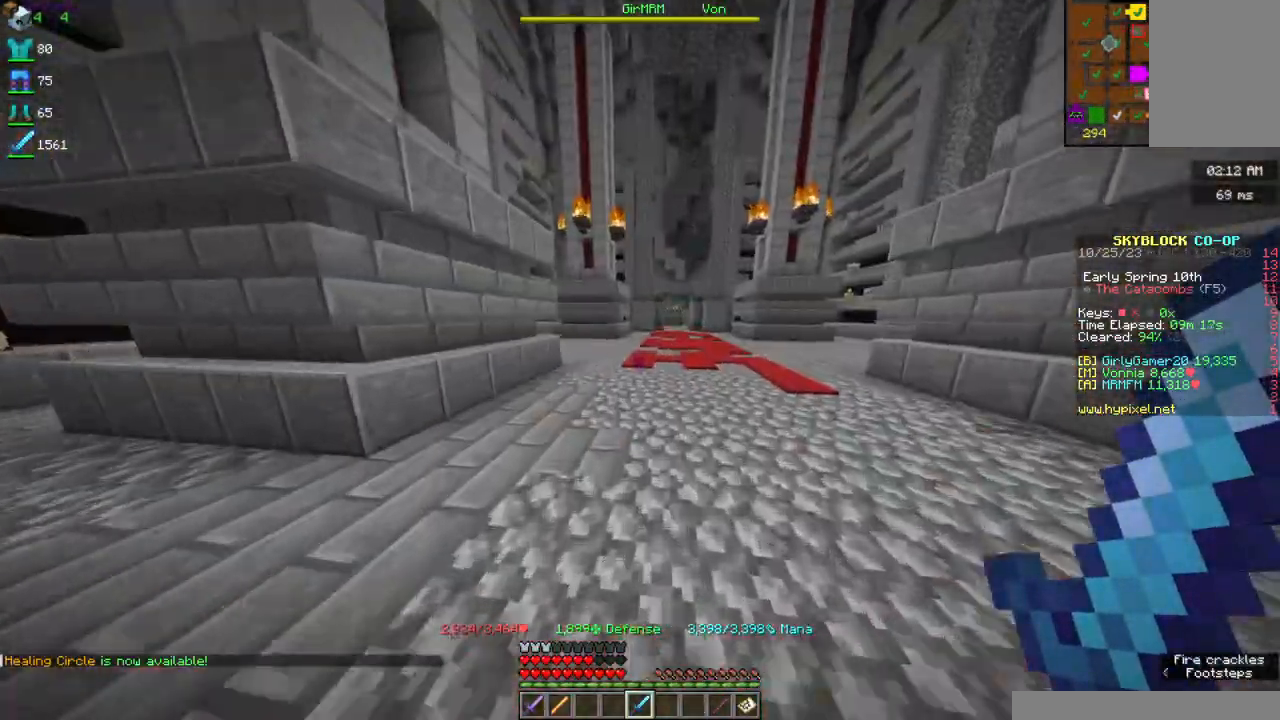
{"keys": ["a", "w"], "mouse": [], "events": [[50, "mouse_right", "up"], [500, "a", "down"]]}
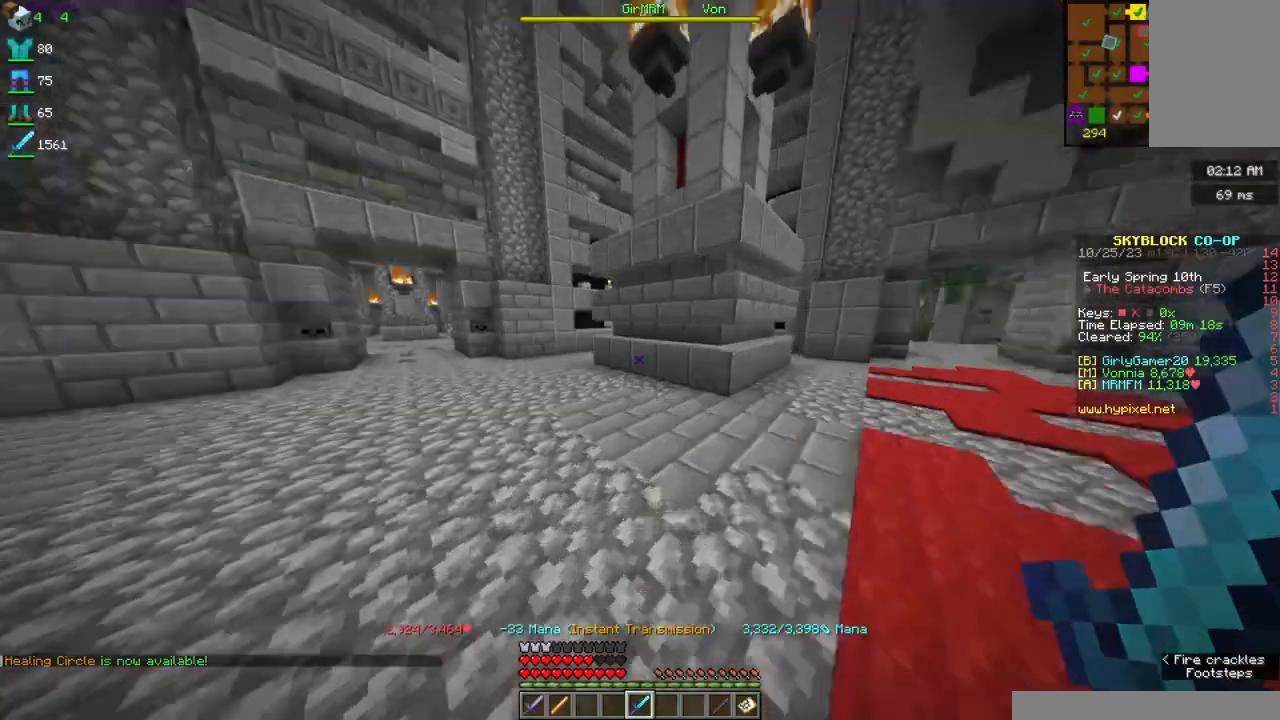
{"keys": ["a", "w"], "mouse": [], "events": [[200, "a", "up"], [417, "a", "down"]]}
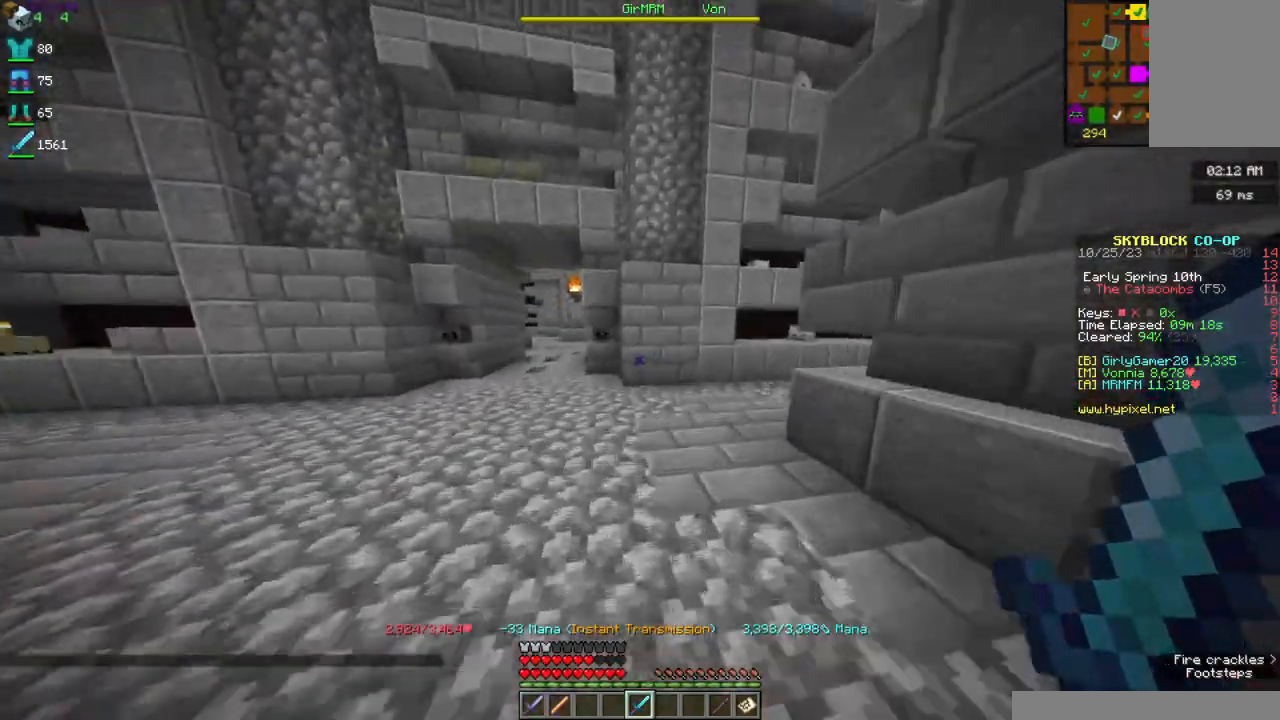
{"keys": ["w"], "mouse": [], "events": [[250, "a", "up"]]}
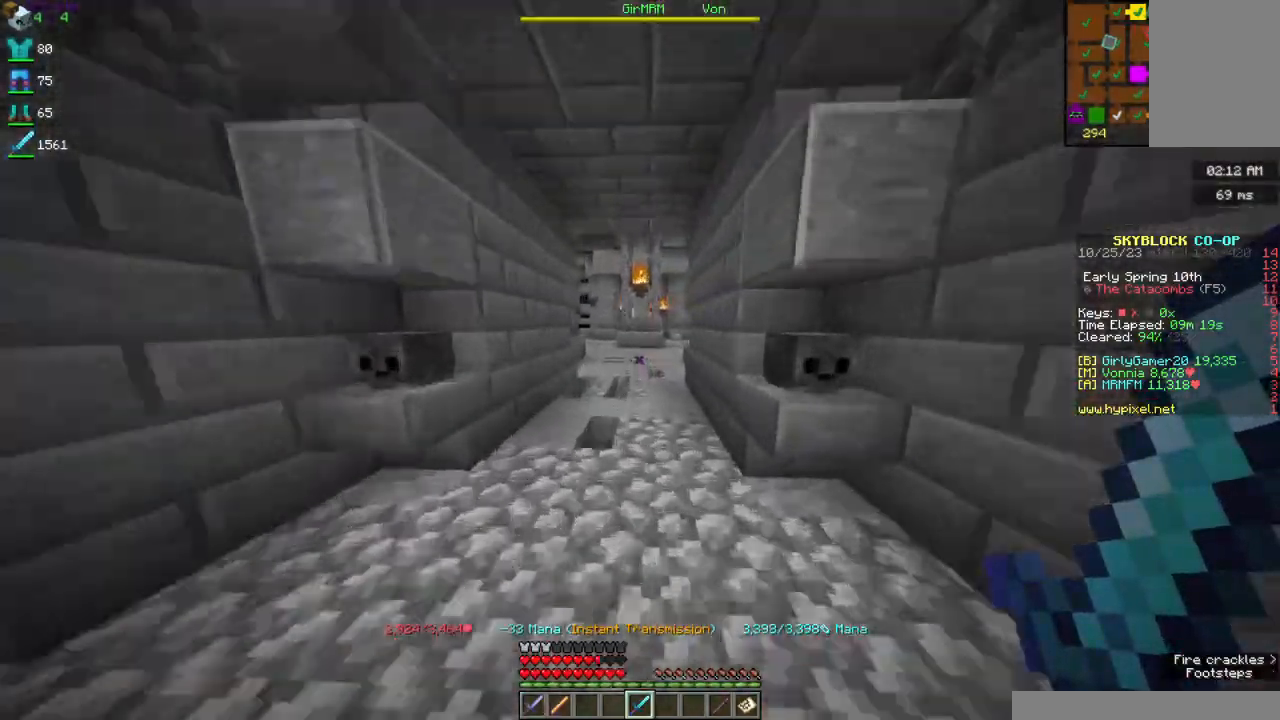
{"keys": ["w"], "mouse": [], "events": []}
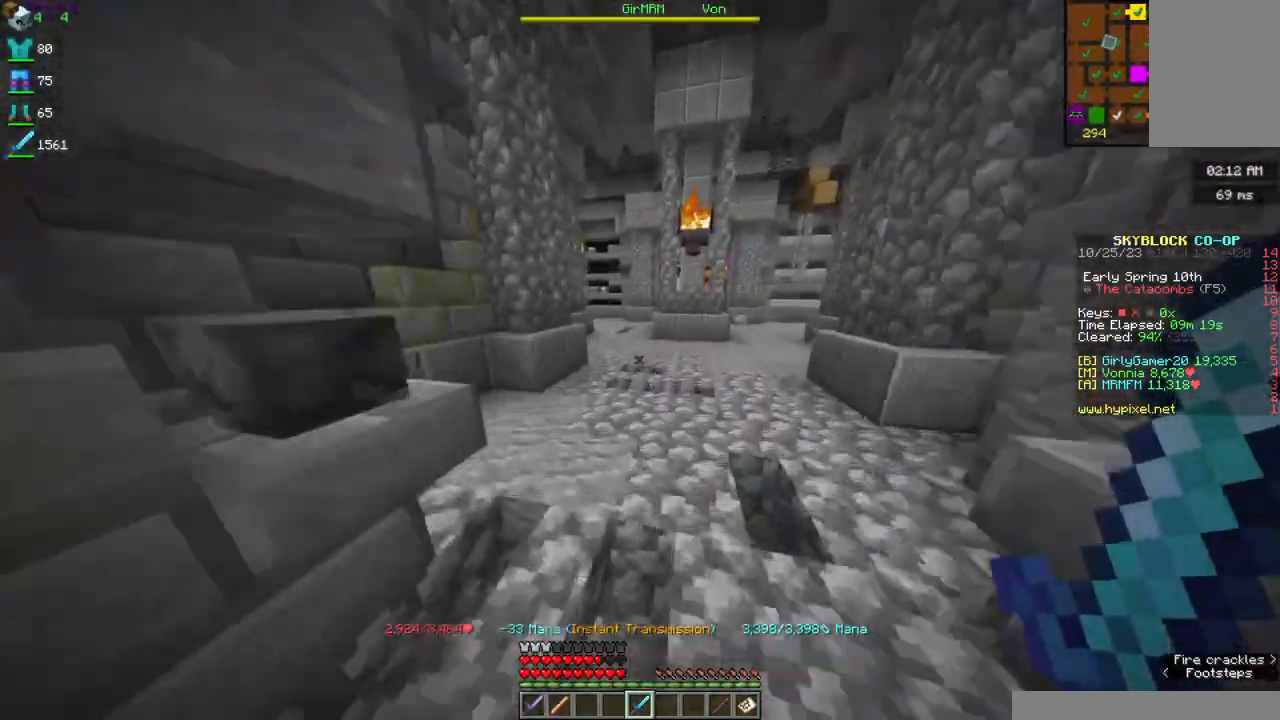
{"keys": ["d", "w"], "mouse": [], "events": [[400, "d", "down"]]}
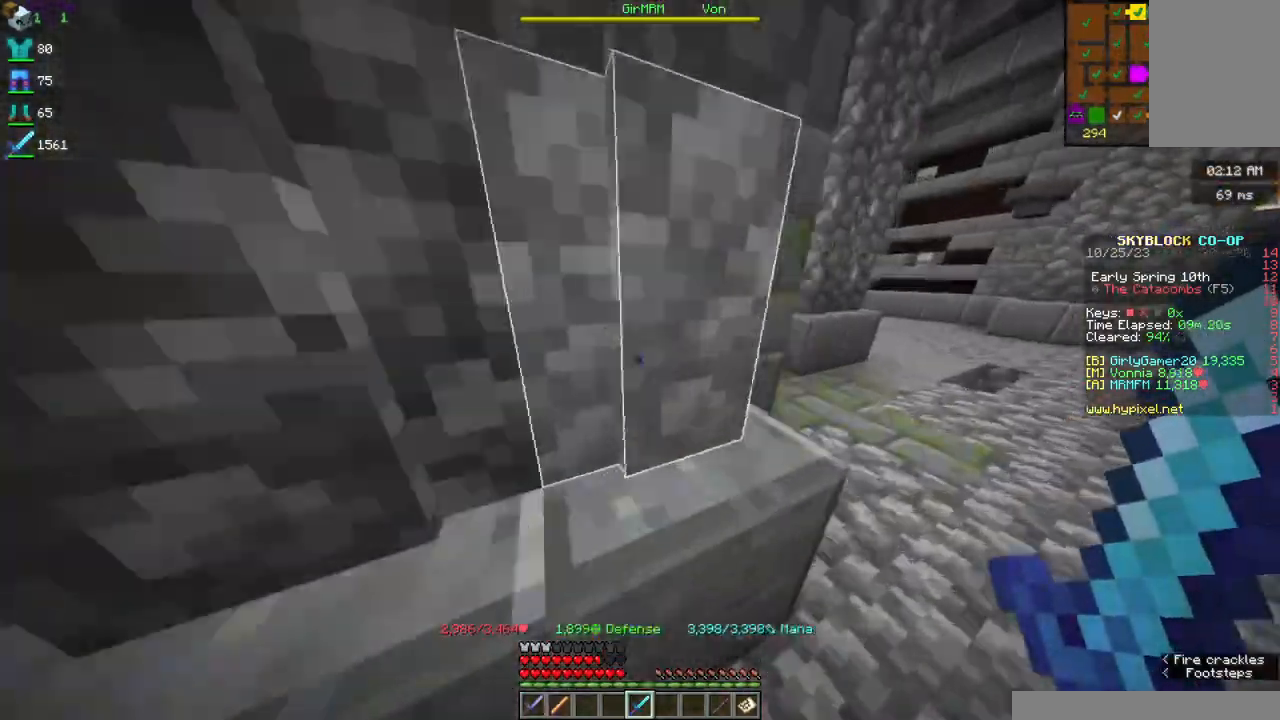
{"keys": ["d", "w"], "mouse": [], "events": []}
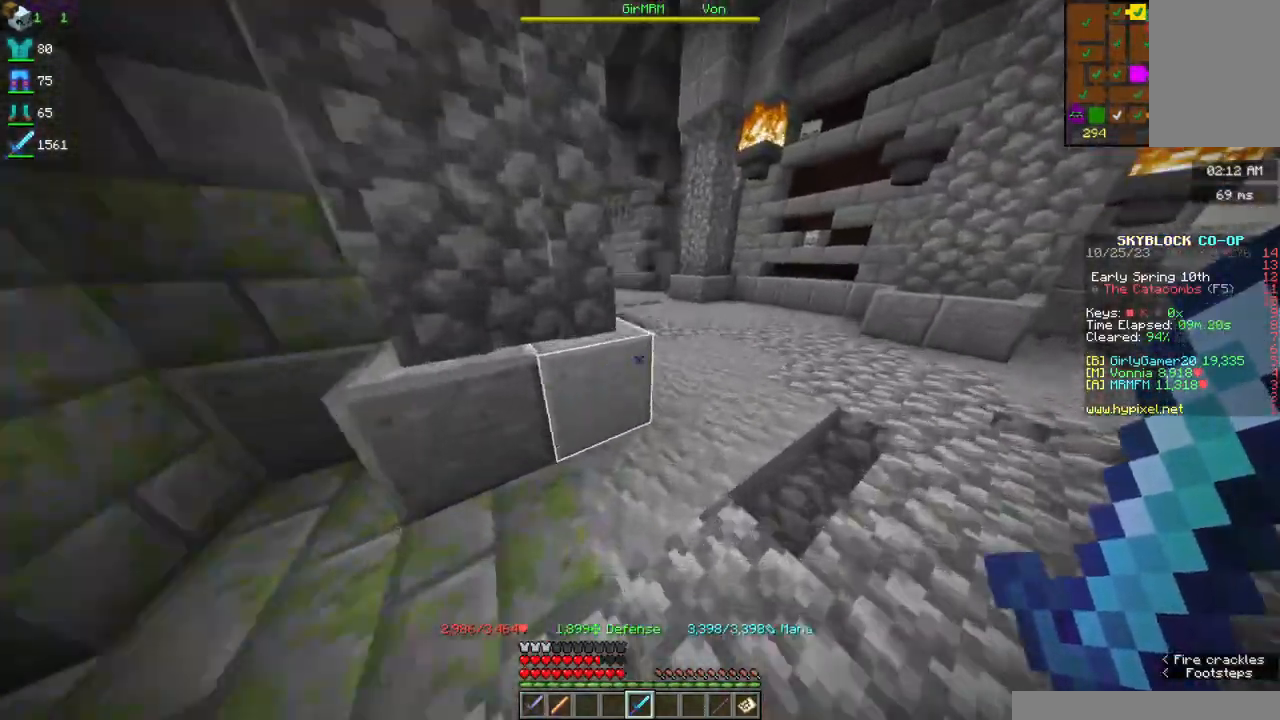
{"keys": ["w"], "mouse": [], "events": [[200, "d", "up"]]}
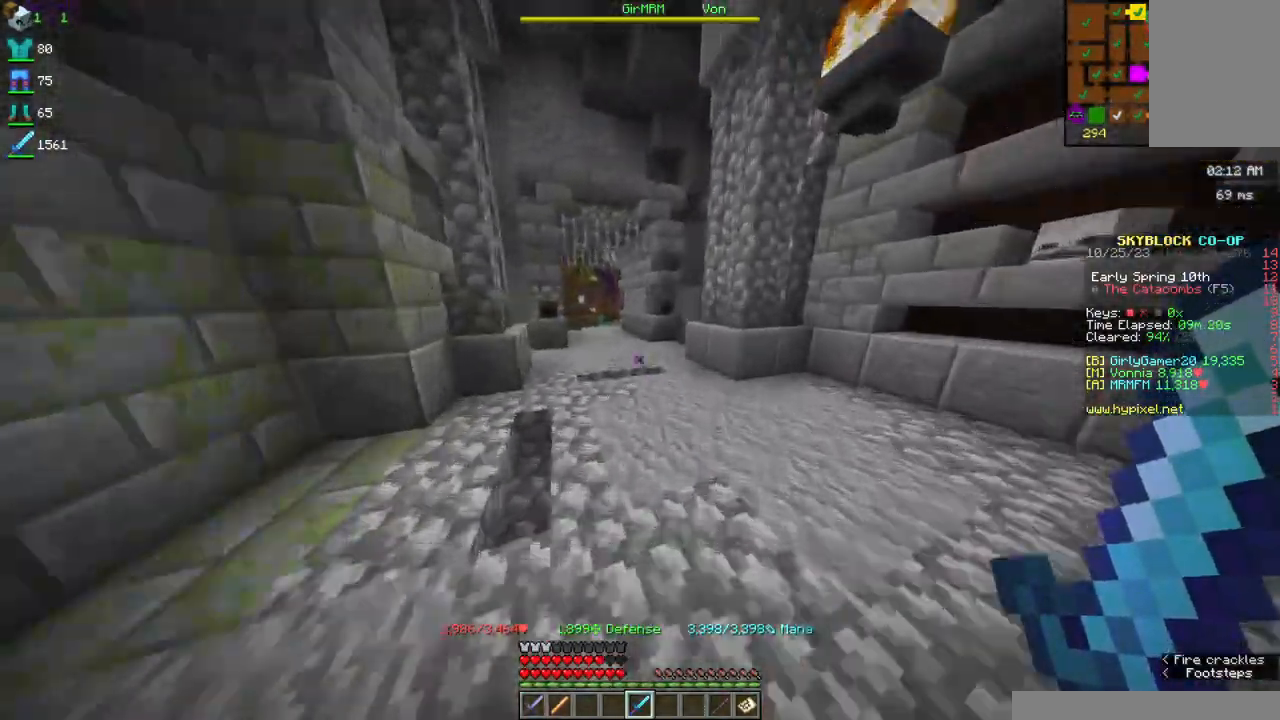
{"keys": ["w"], "mouse": [], "events": []}
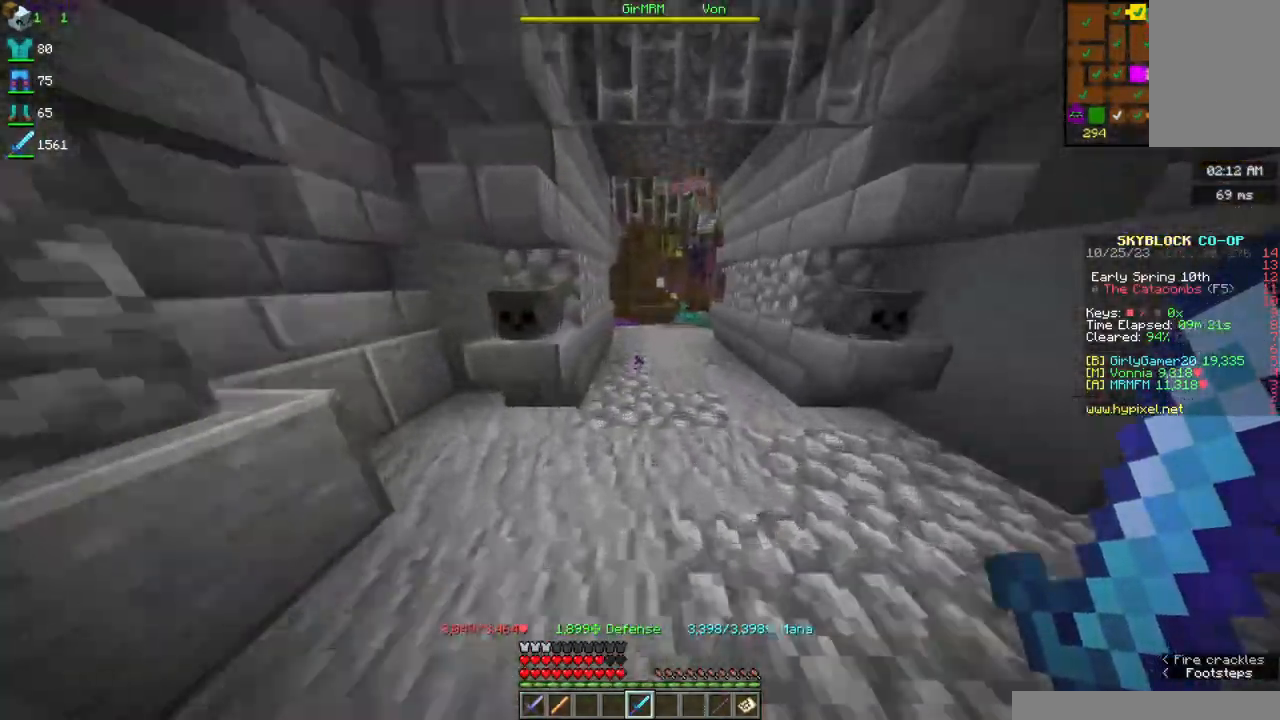
{"keys": ["w"], "mouse": [], "events": []}
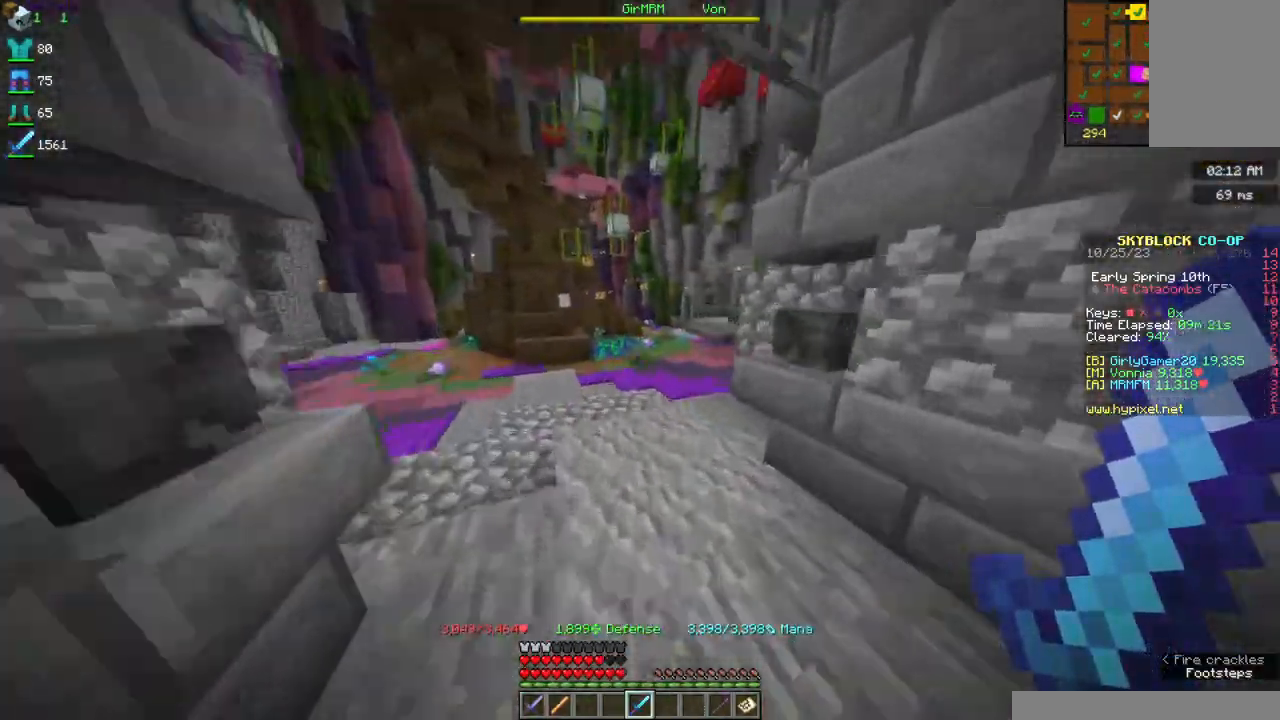
{"keys": ["w"], "mouse": [], "events": []}
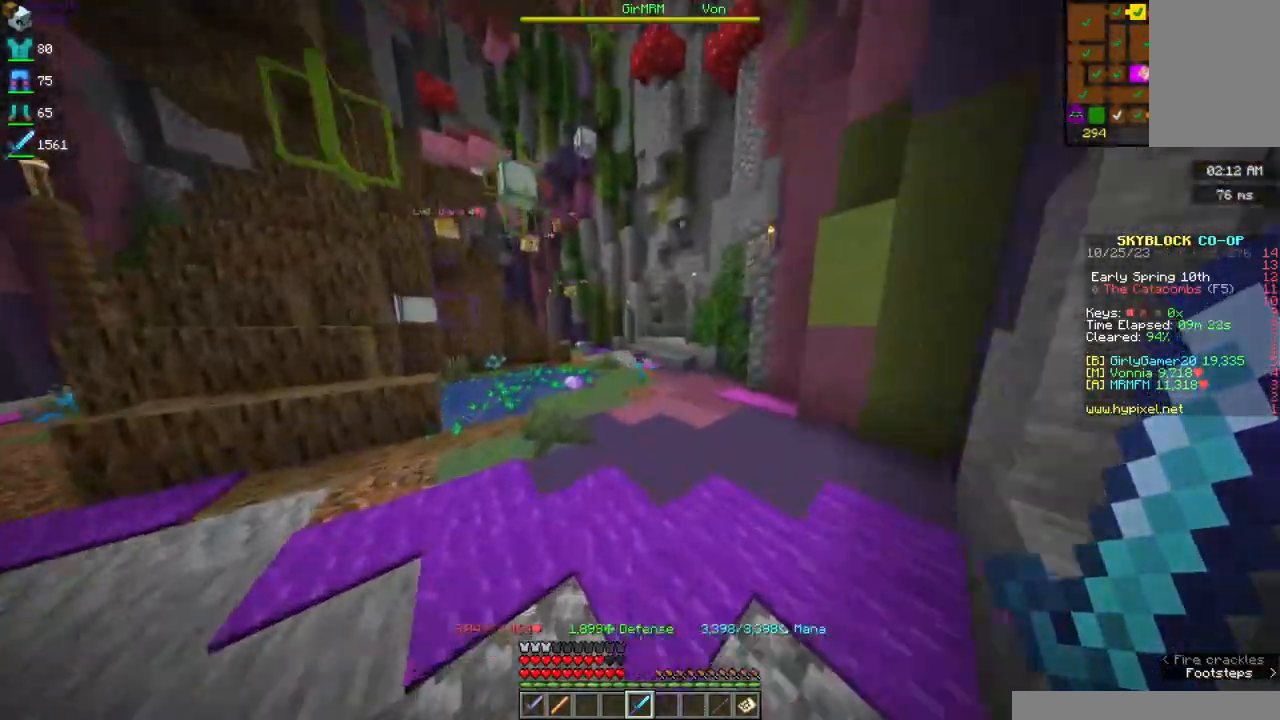
{"keys": ["w"], "mouse": [], "events": []}
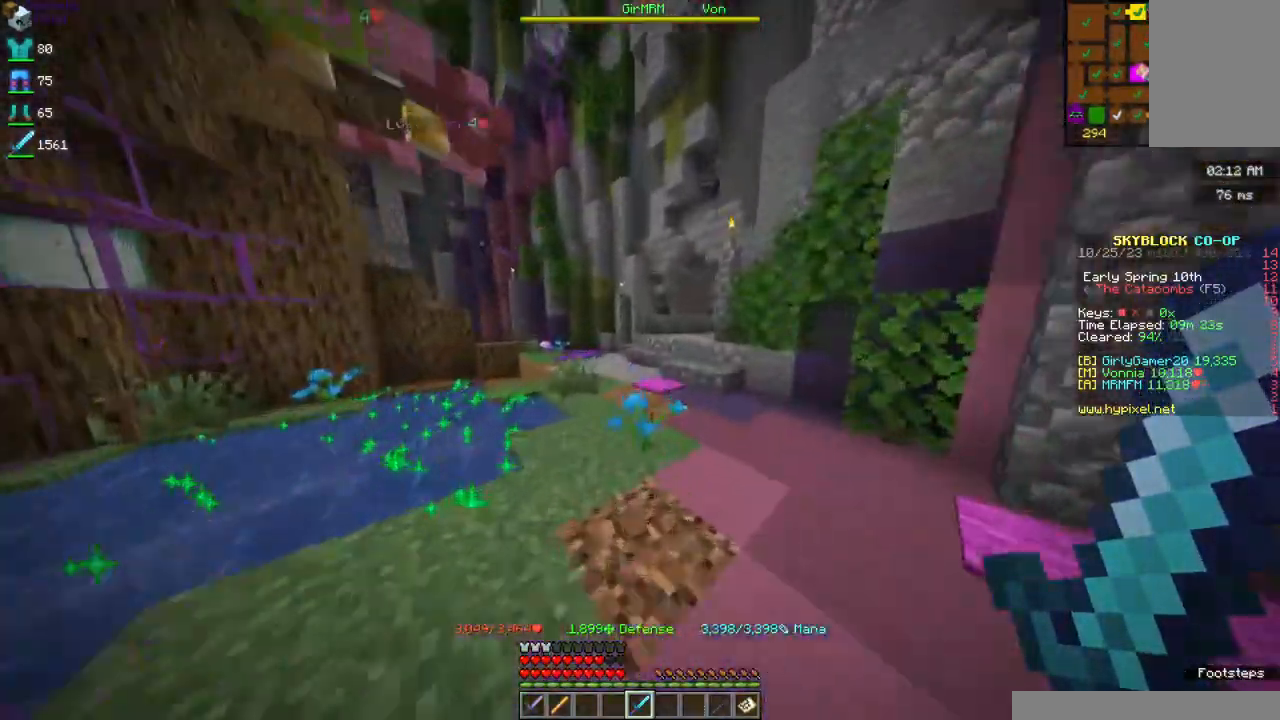
{"keys": ["w"], "mouse": [], "events": []}
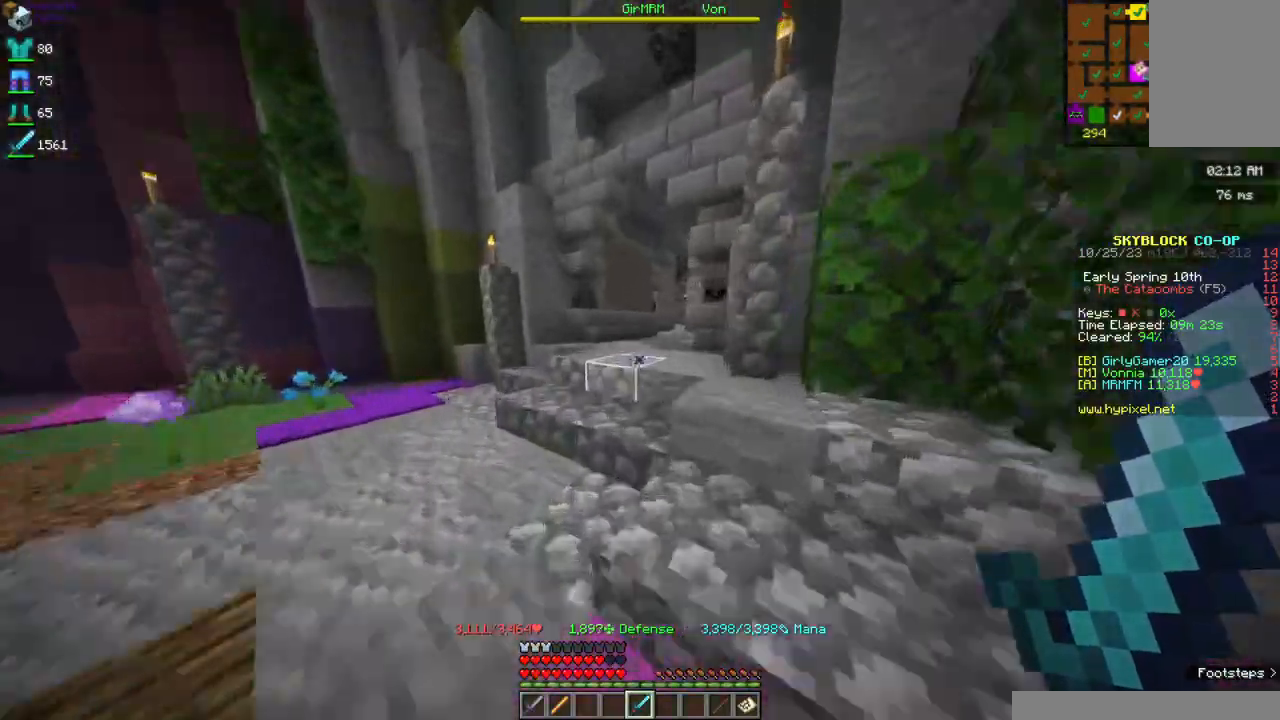
{"keys": ["w"], "mouse": [], "events": []}
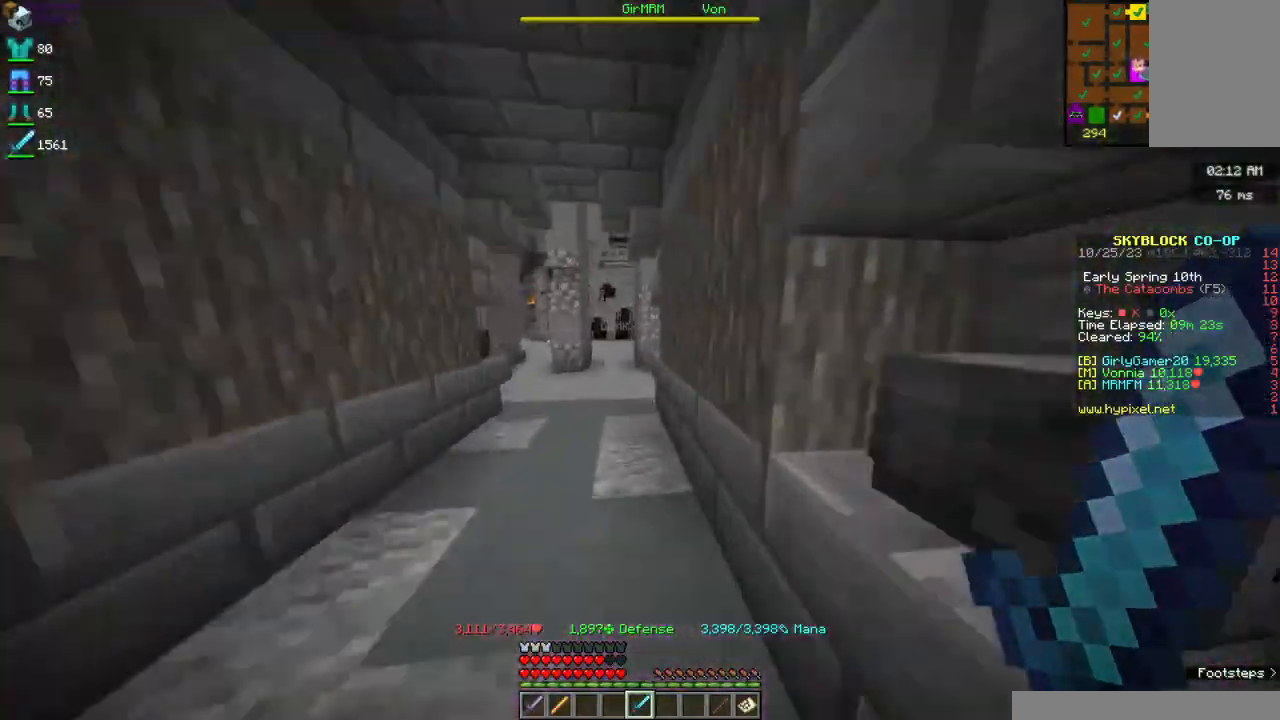
{"keys": ["w"], "mouse": [], "events": []}
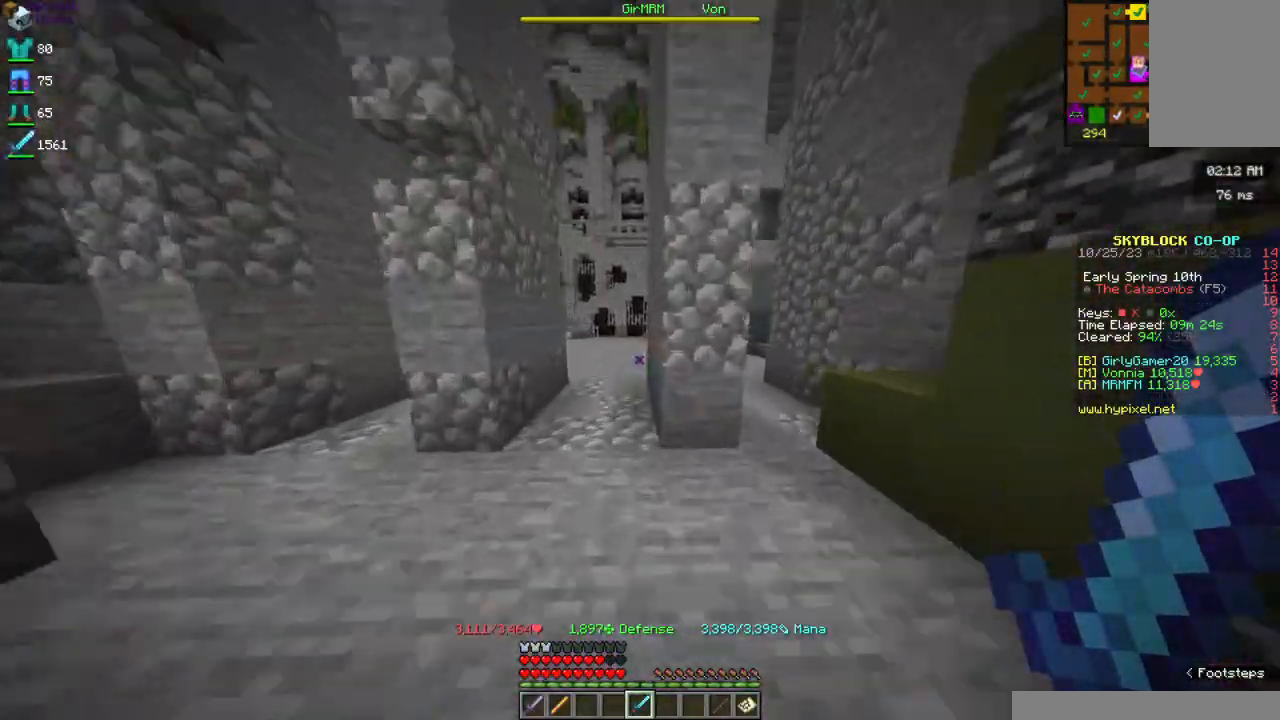
{"keys": ["w"], "mouse": [], "events": [[200, "a", "down"], [350, "a", "up"]]}
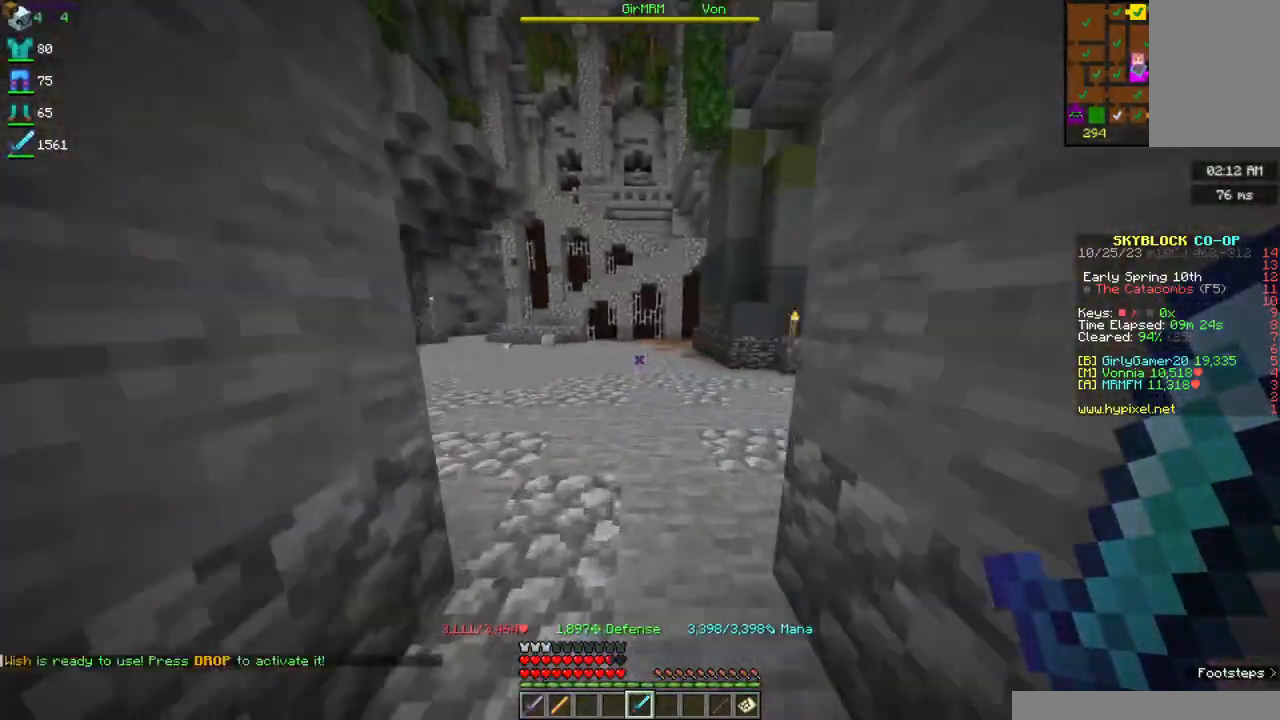
{"keys": ["a", "w"], "mouse": [], "events": [[250, "a", "down"]]}
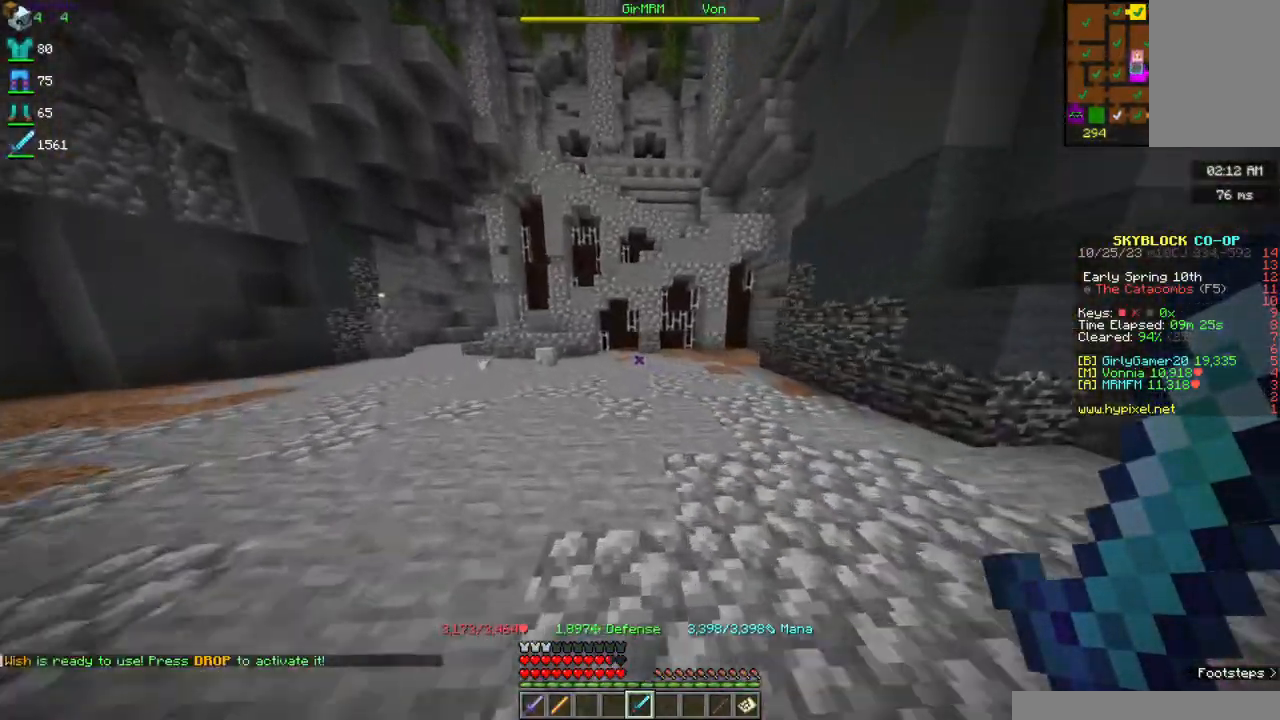
{"keys": ["w"], "mouse": [], "events": [[500, "a", "up"]]}
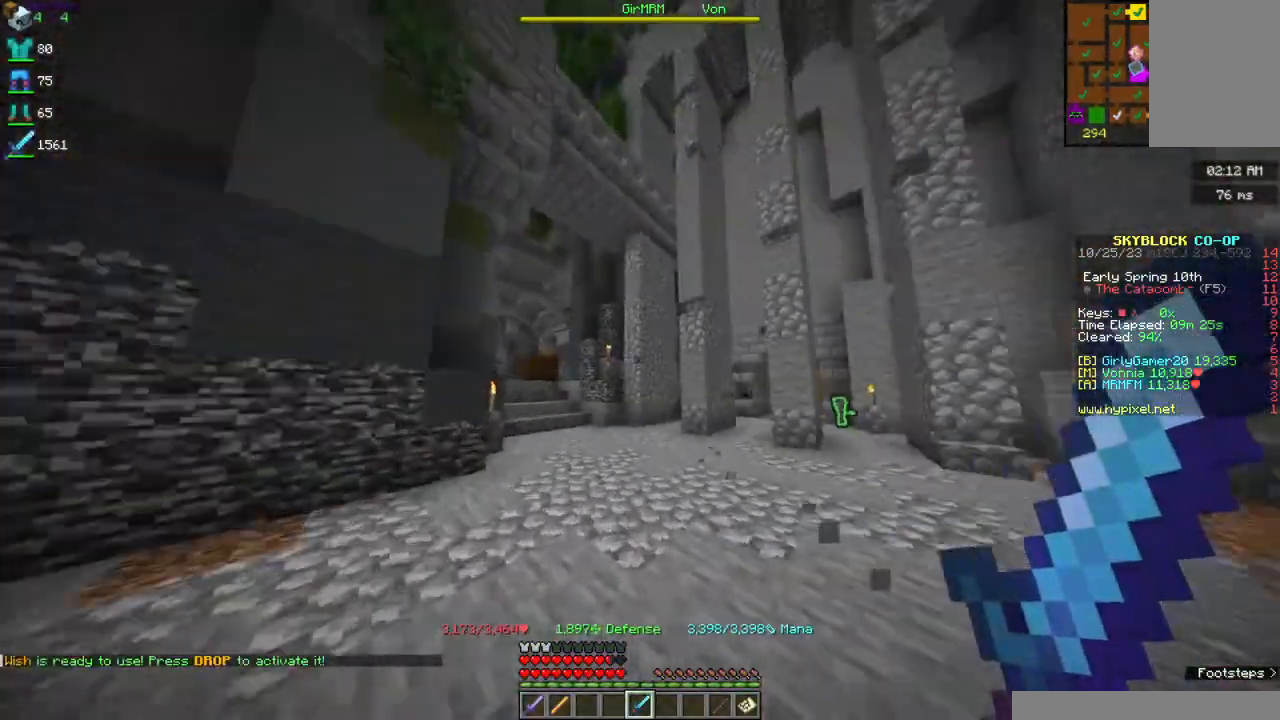
{"keys": ["w"], "mouse": [], "events": []}
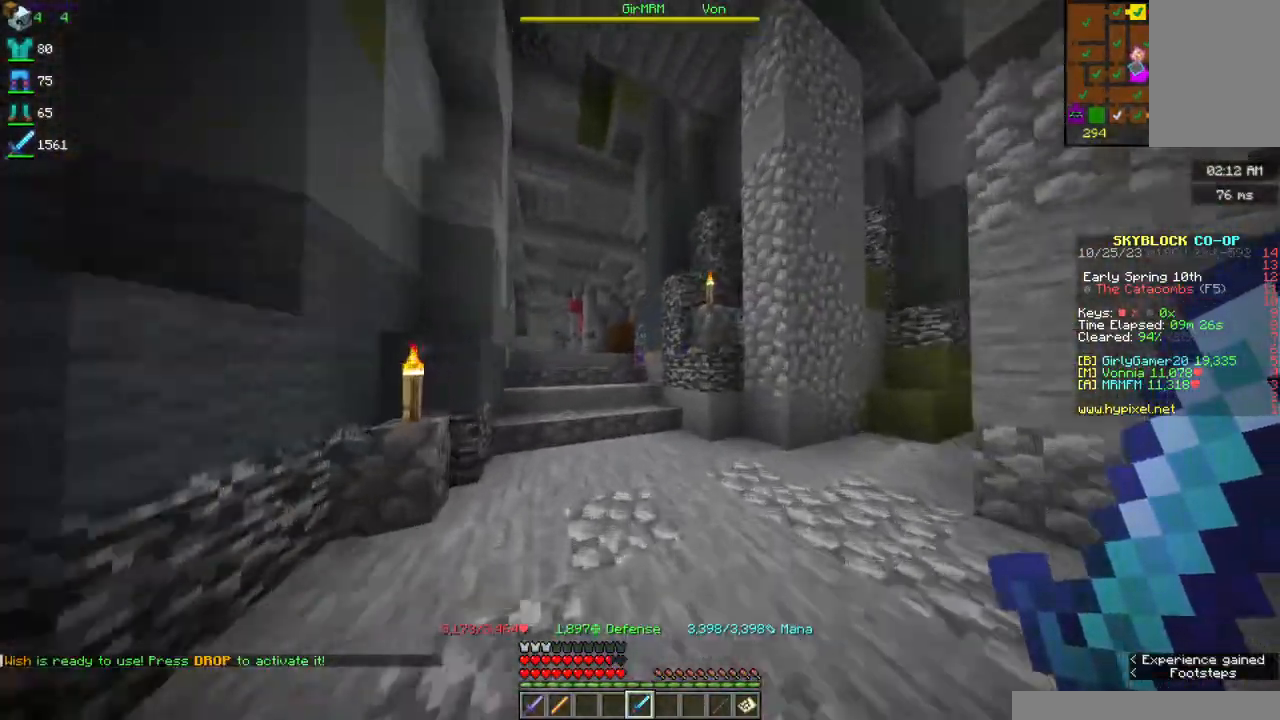
{"keys": ["w"], "mouse": [], "events": []}
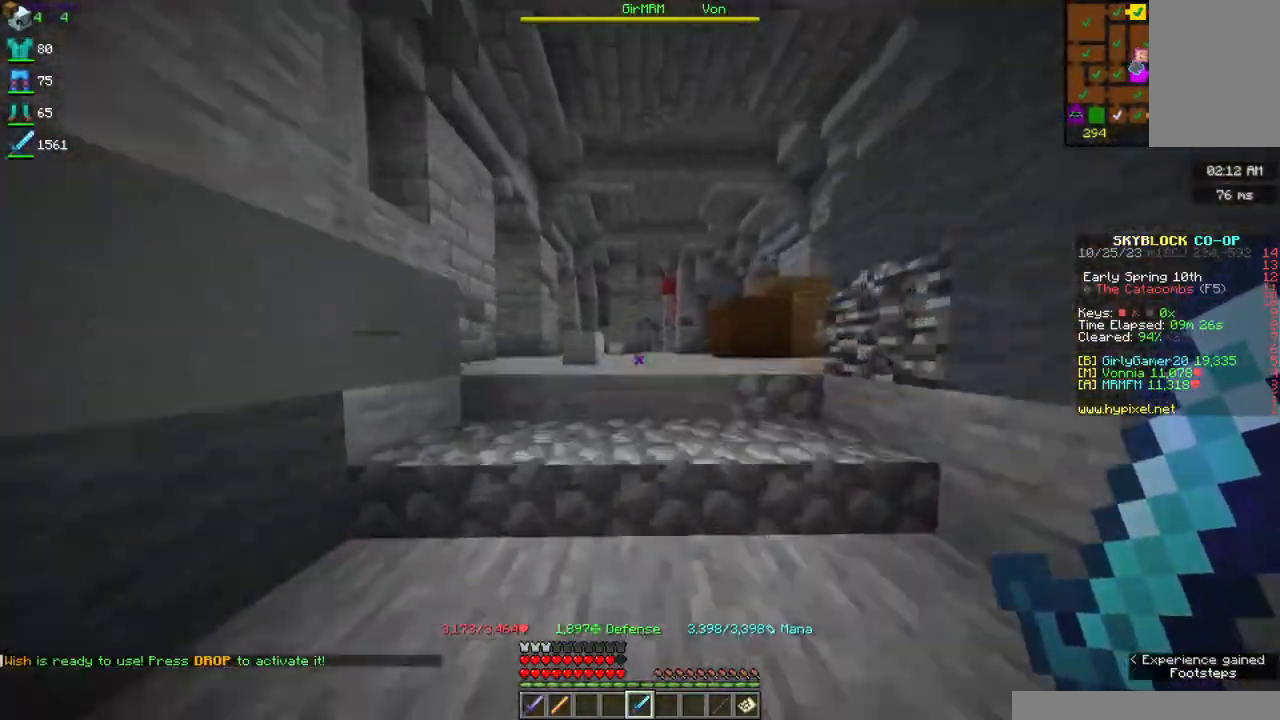
{"keys": ["w"], "mouse": [], "events": [[267, "d", "down"], [450, "d", "up"]]}
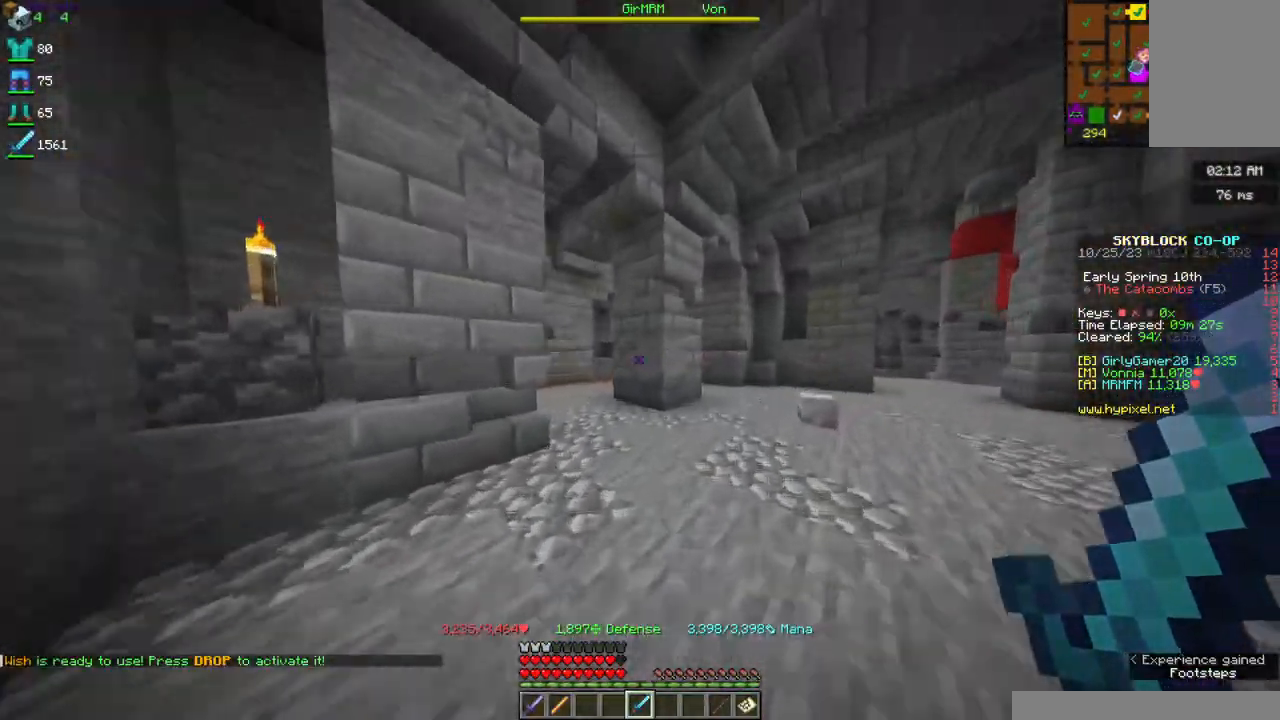
{"keys": ["w"], "mouse": [], "events": []}
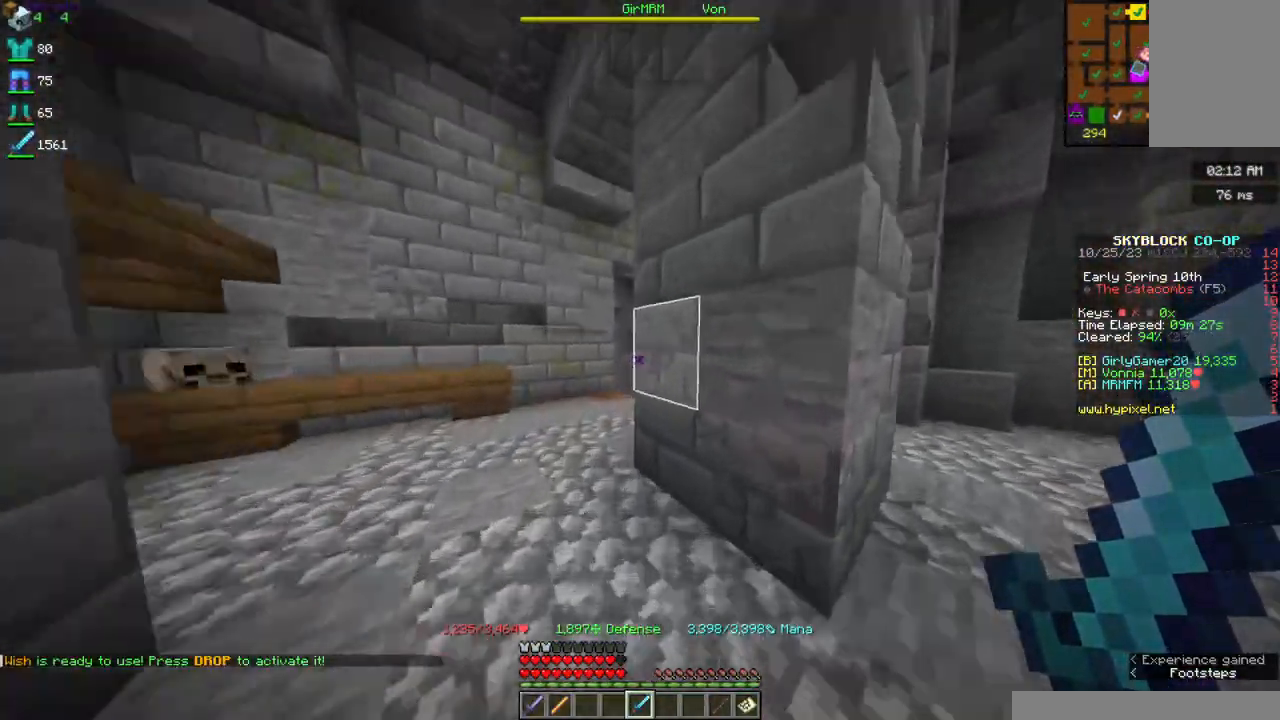
{"keys": ["d", "w"], "mouse": [], "events": [[50, "a", "down"], [334, "a", "up"], [450, "d", "down"]]}
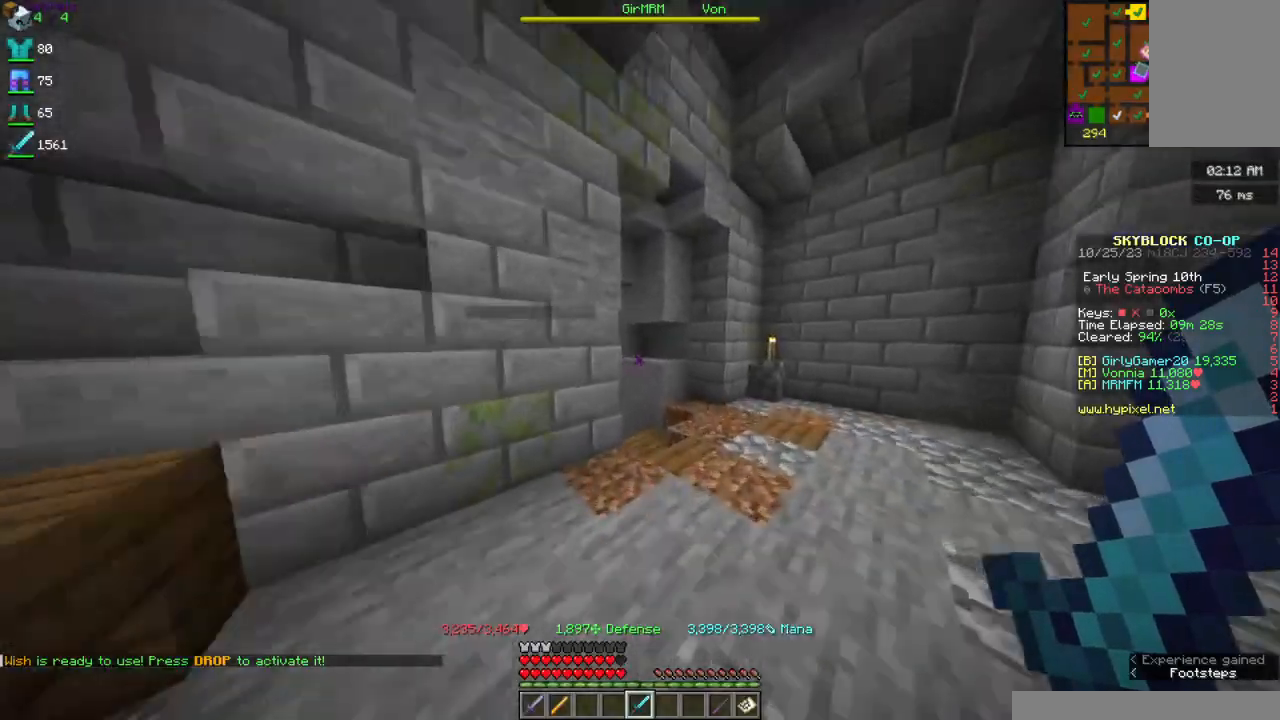
{"keys": ["d", "w"], "mouse": [], "events": [[350, "d", "up"], [450, "d", "down"]]}
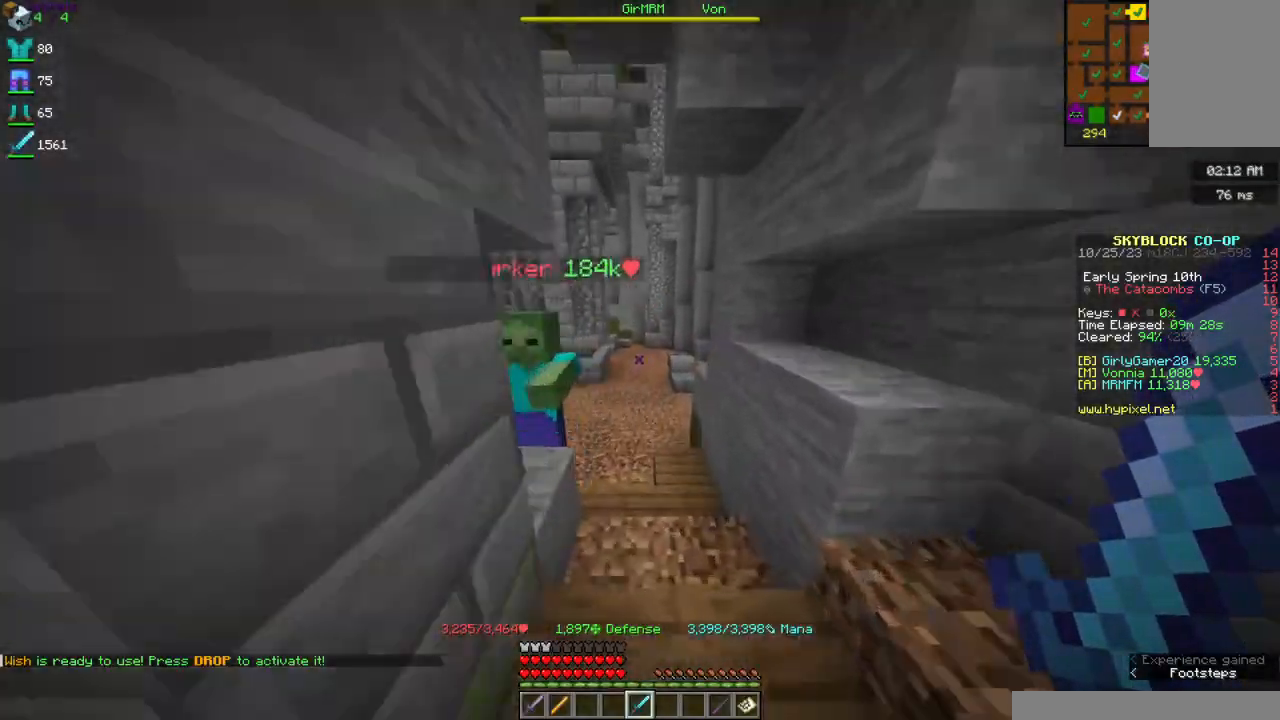
{"keys": ["w"], "mouse": [], "events": [[100, "d", "up"]]}